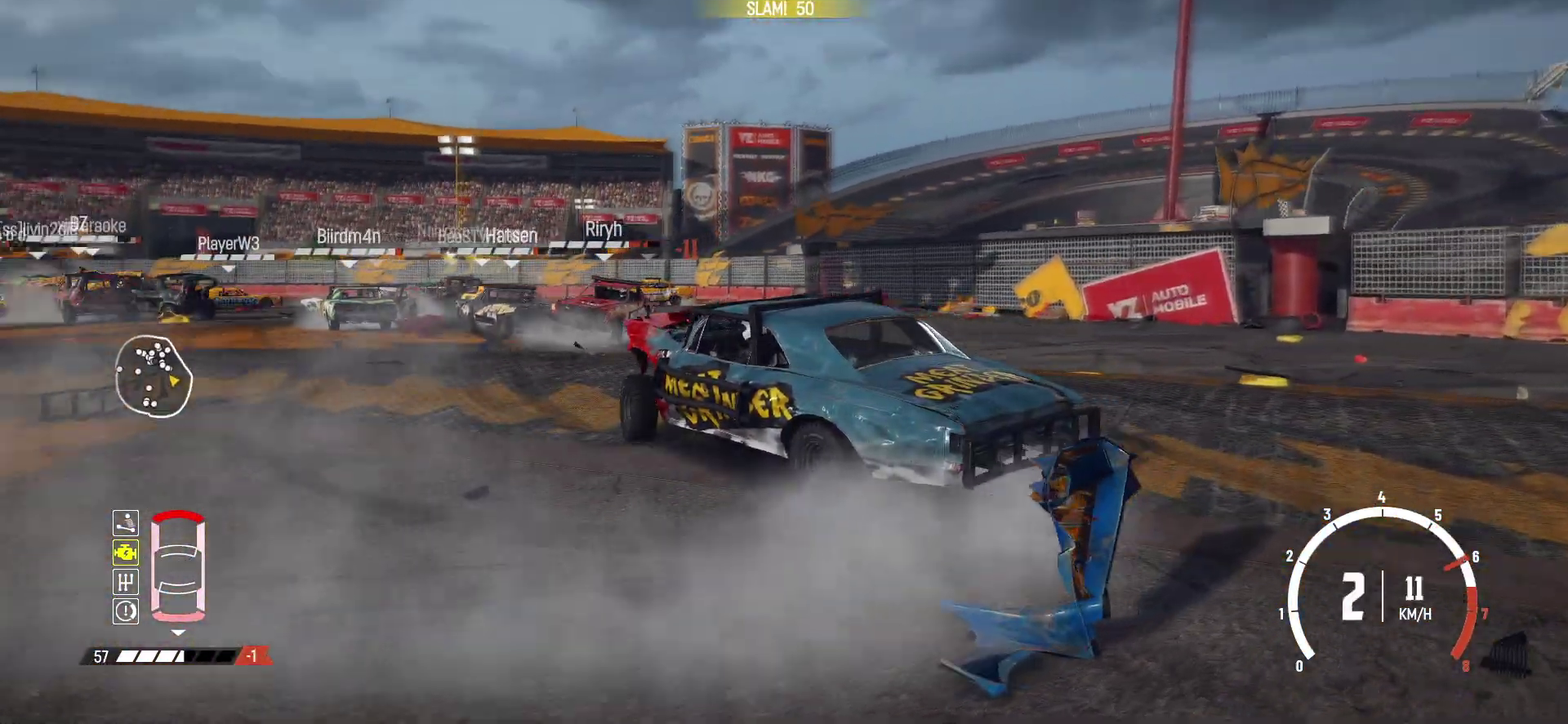
Gameplay with a controller (Xbox layout); each line is a JSON object with the inputs held at the frame after it (dt_ms = milliseconds from this image to that frame). "events" lists button and stick changes between this image and that frame as [ms after this image, input, new state], when the widget could be followed in between. Not read: L3 R3 right_stick.
{"dt_ms": 300, "buttons": ["R2"], "left_stick": "center", "events": []}
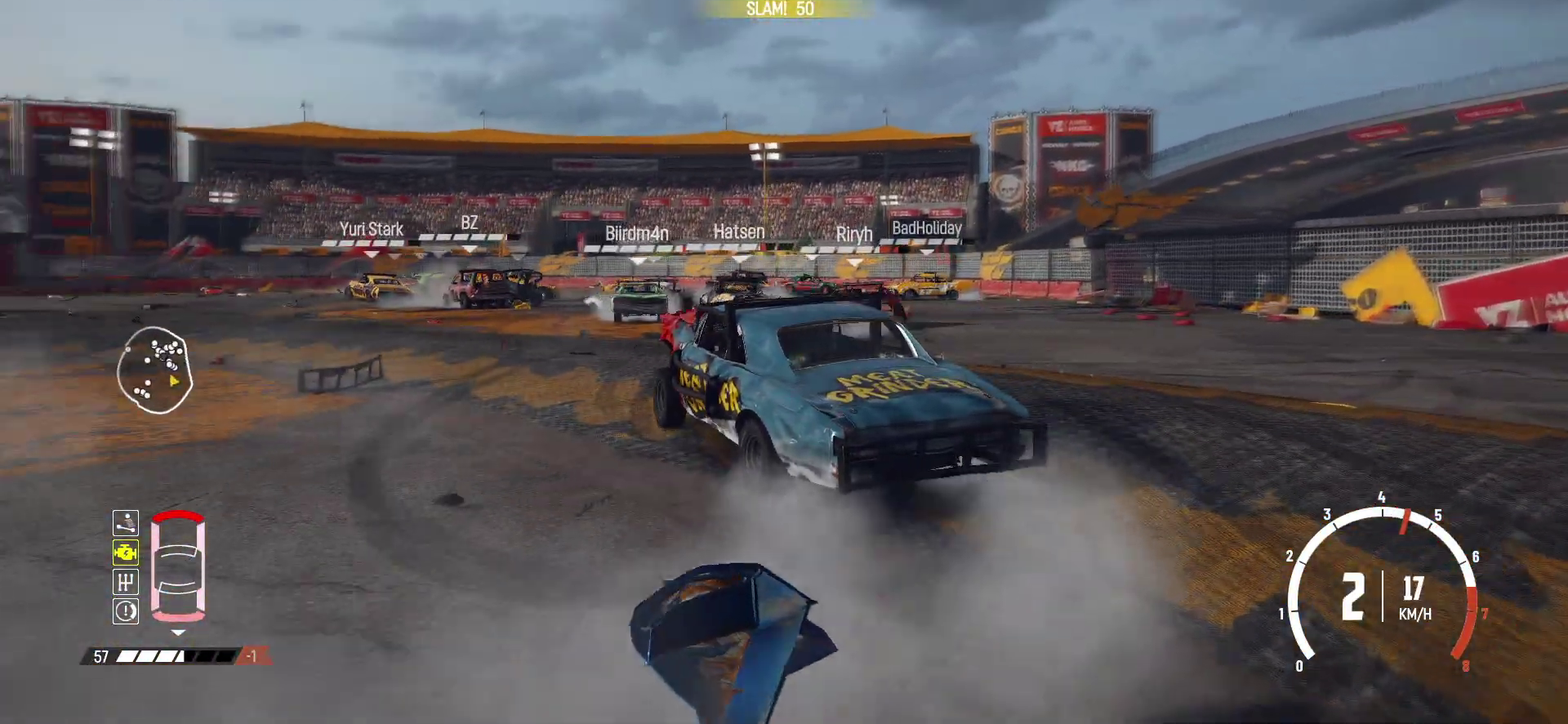
{"dt_ms": 500, "buttons": ["R2"], "left_stick": "center", "events": [[100, "left_stick", "up-left"], [500, "left_stick", "center"]]}
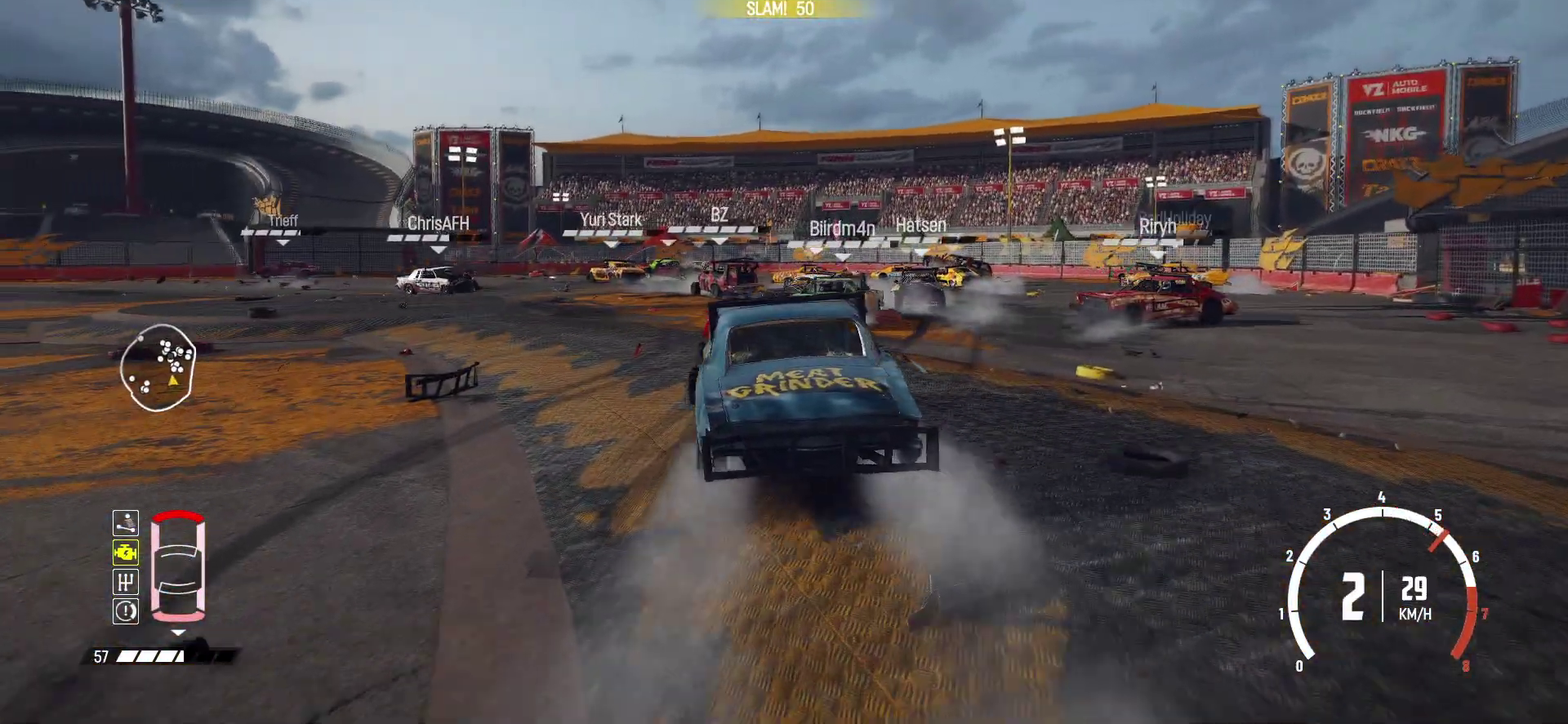
{"dt_ms": 500, "buttons": ["R2"], "left_stick": "left"}
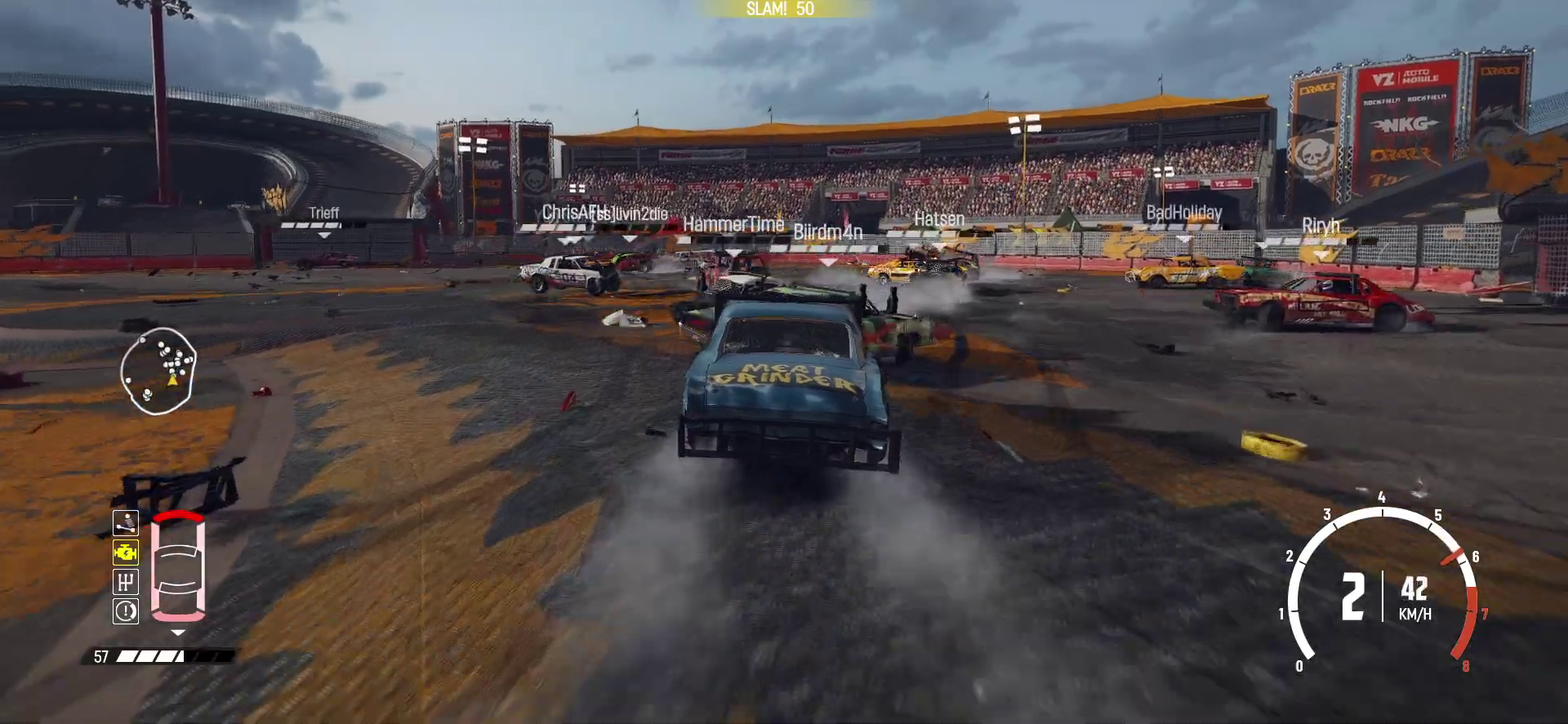
{"dt_ms": 700, "buttons": ["R2"], "left_stick": "center"}
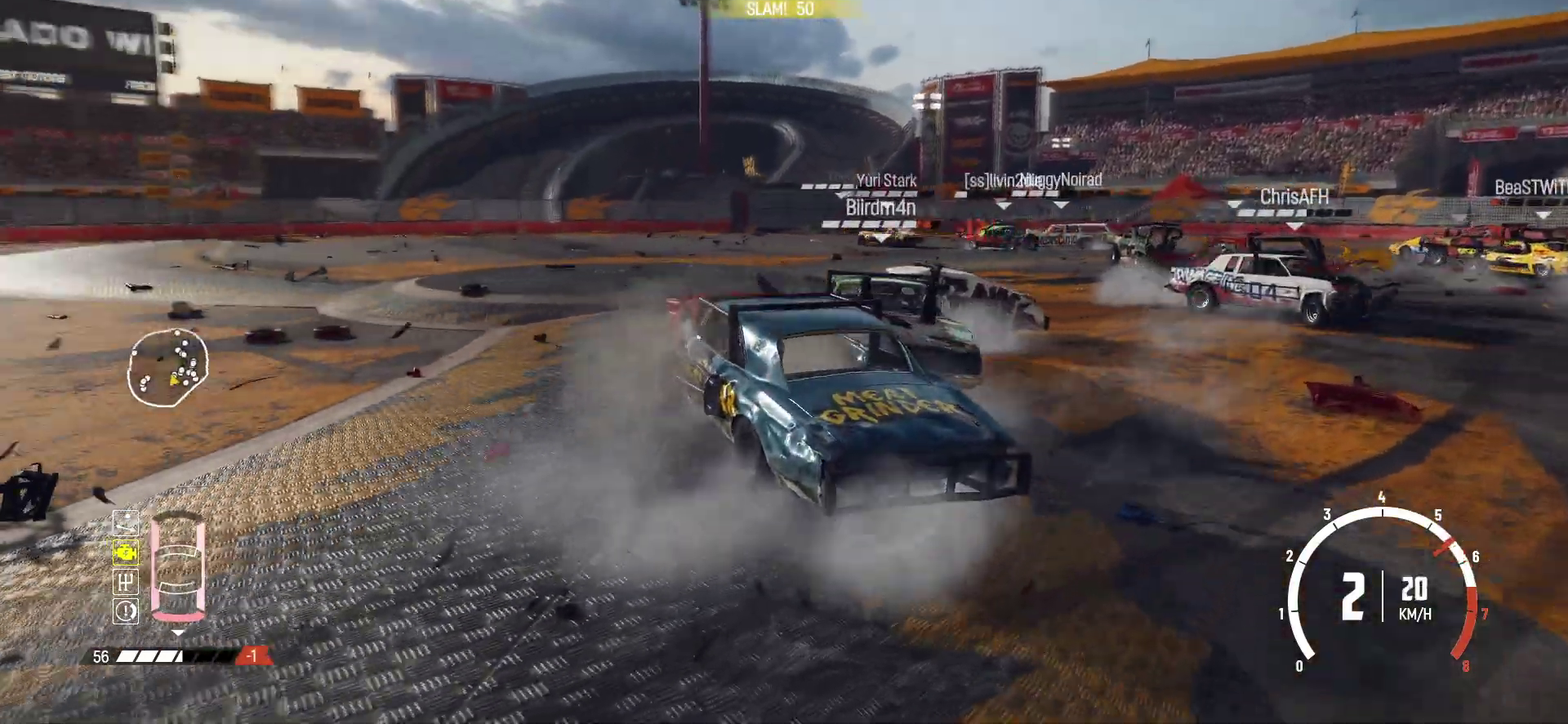
{"dt_ms": 300, "buttons": ["R2"], "left_stick": "center", "events": [[17, "left_stick", "up-left"], [133, "R2", "up"], [150, "left_stick", "center"], [200, "R2", "down"]]}
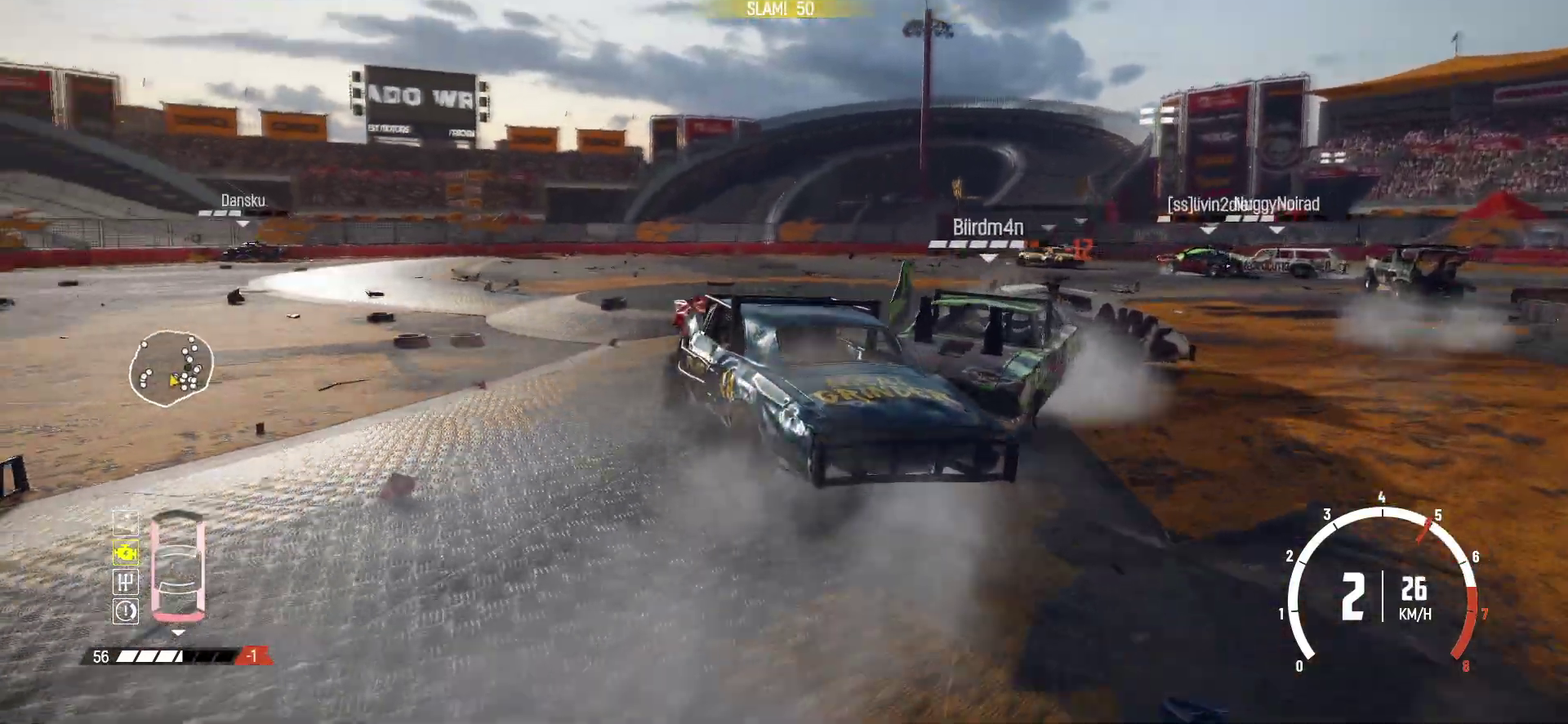
{"dt_ms": 500, "buttons": [], "left_stick": "right", "events": [[183, "left_stick", "up-left"], [283, "R2", "up"], [283, "left_stick", "left"], [350, "R2", "down"], [450, "left_stick", "right"], [500, "R2", "up"]]}
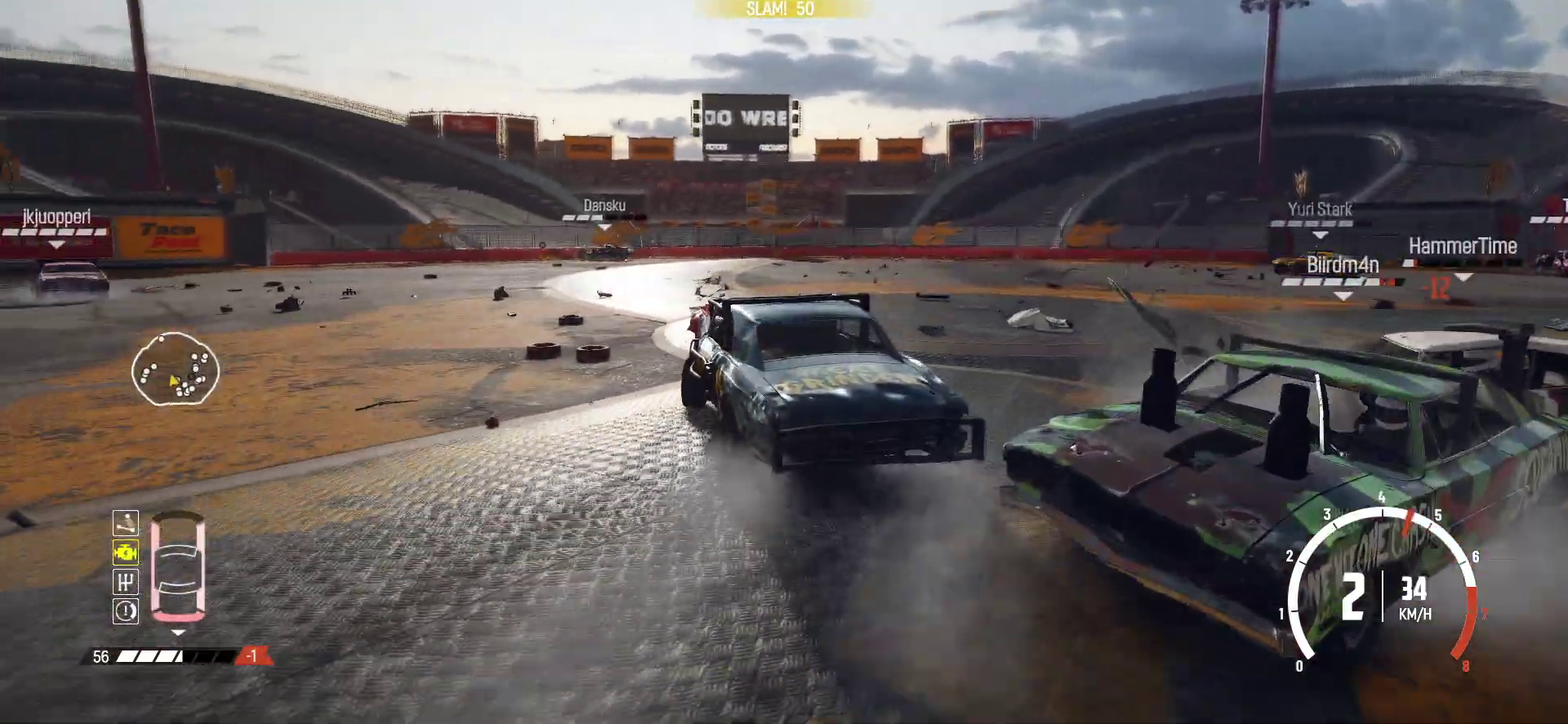
{"dt_ms": 700, "buttons": [], "left_stick": "left", "events": [[133, "L2", "down"], [200, "R2", "down"], [283, "L2", "up"], [400, "left_stick", "center"], [600, "left_stick", "left"], [683, "R2", "up"]]}
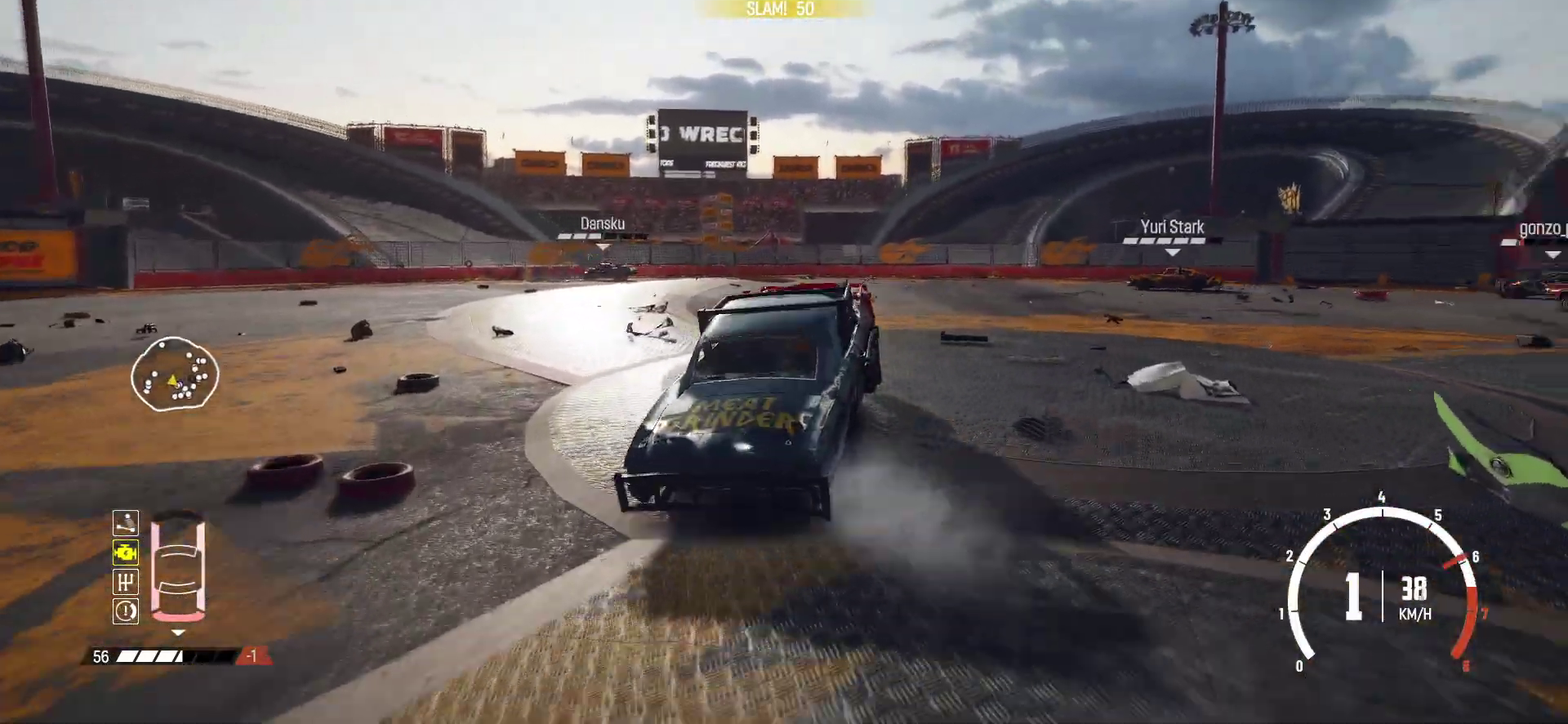
{"dt_ms": 300, "buttons": ["R2"], "left_stick": "left", "events": [[50, "R2", "down"]]}
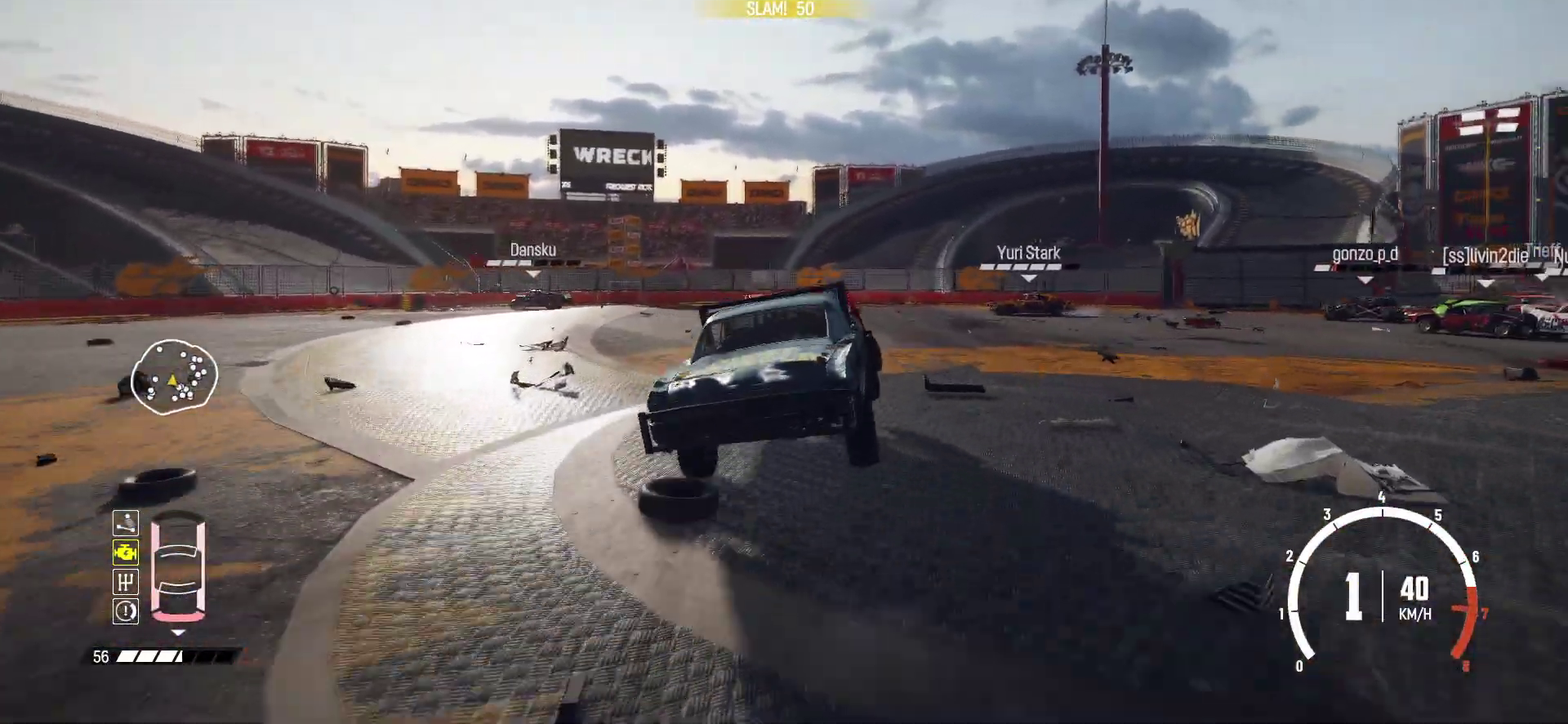
{"dt_ms": 500, "buttons": ["R2"], "left_stick": "center", "events": [[150, "left_stick", "center"], [200, "left_stick", "right"], [383, "left_stick", "left"], [433, "left_stick", "center"]]}
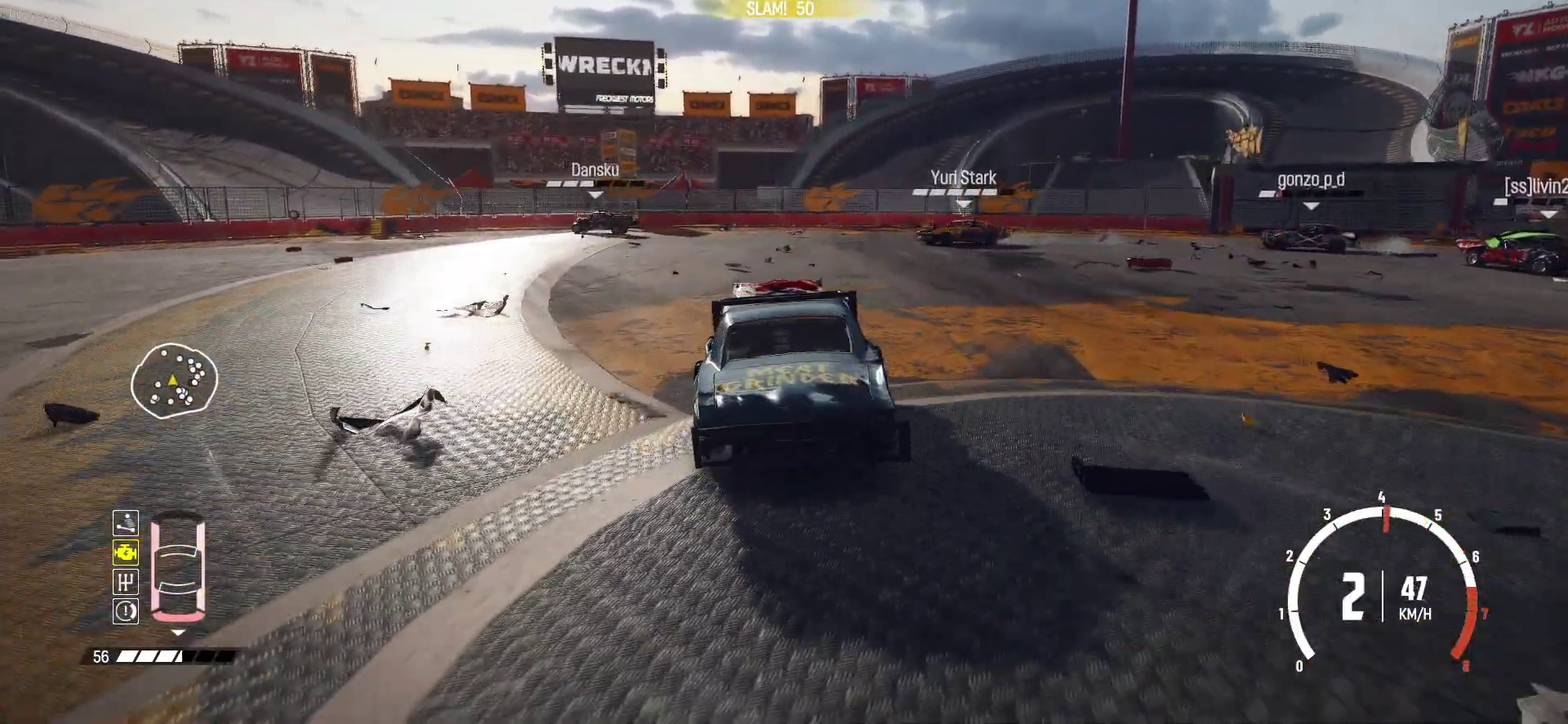
{"dt_ms": 500, "buttons": ["R2"], "left_stick": "right"}
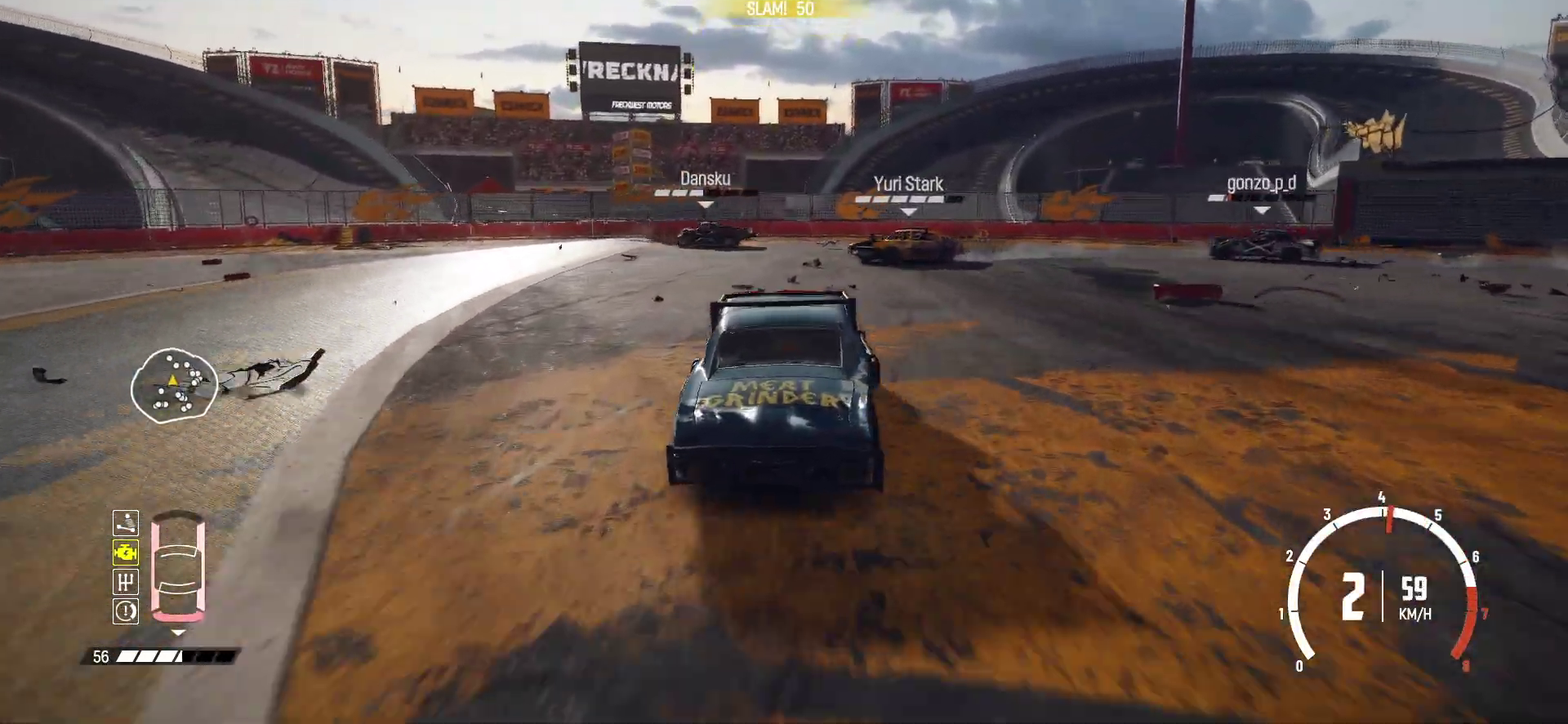
{"dt_ms": 300, "buttons": ["R2"], "left_stick": "left"}
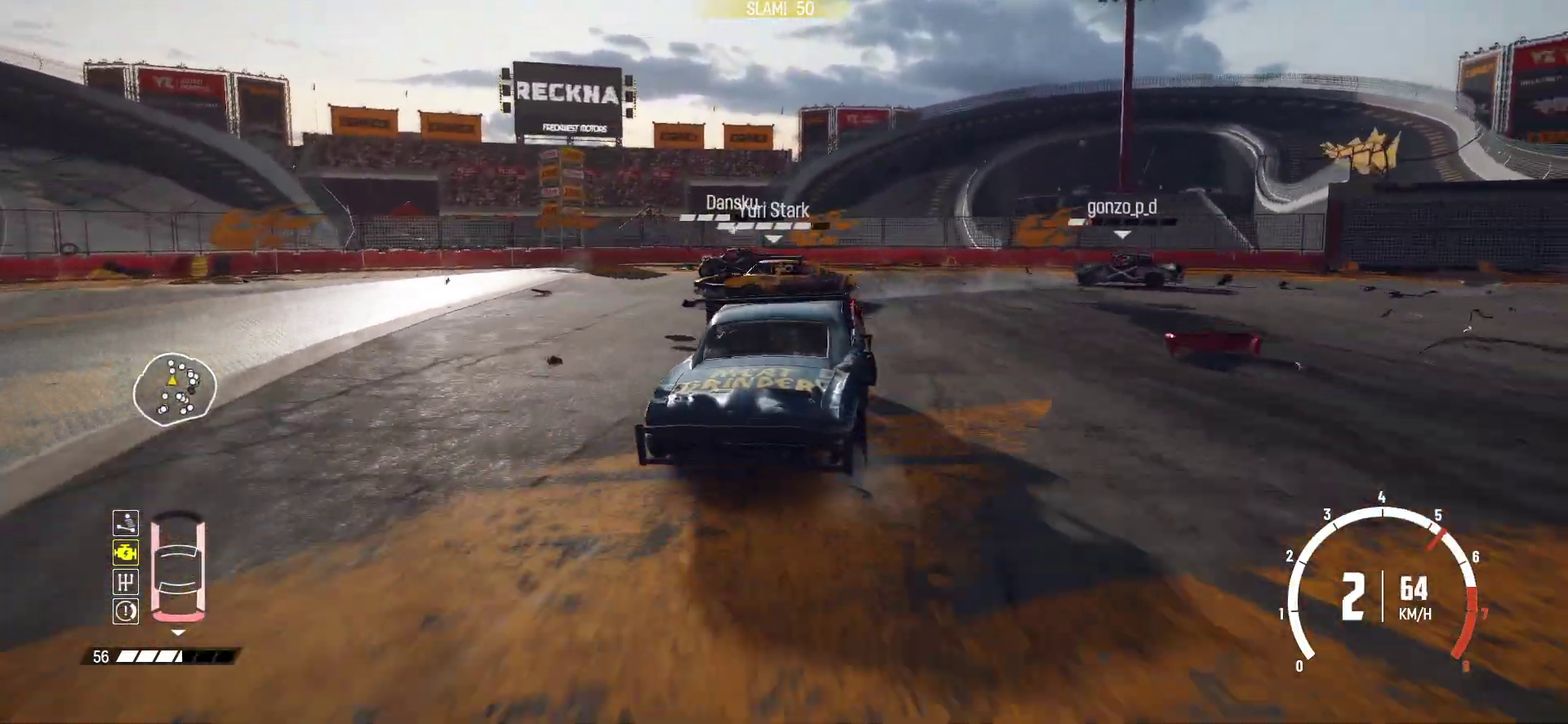
{"dt_ms": 800, "buttons": [], "left_stick": "center", "events": [[250, "L2", "down"], [400, "R2", "up"], [450, "L2", "up"], [517, "left_stick", "right"], [800, "left_stick", "center"]]}
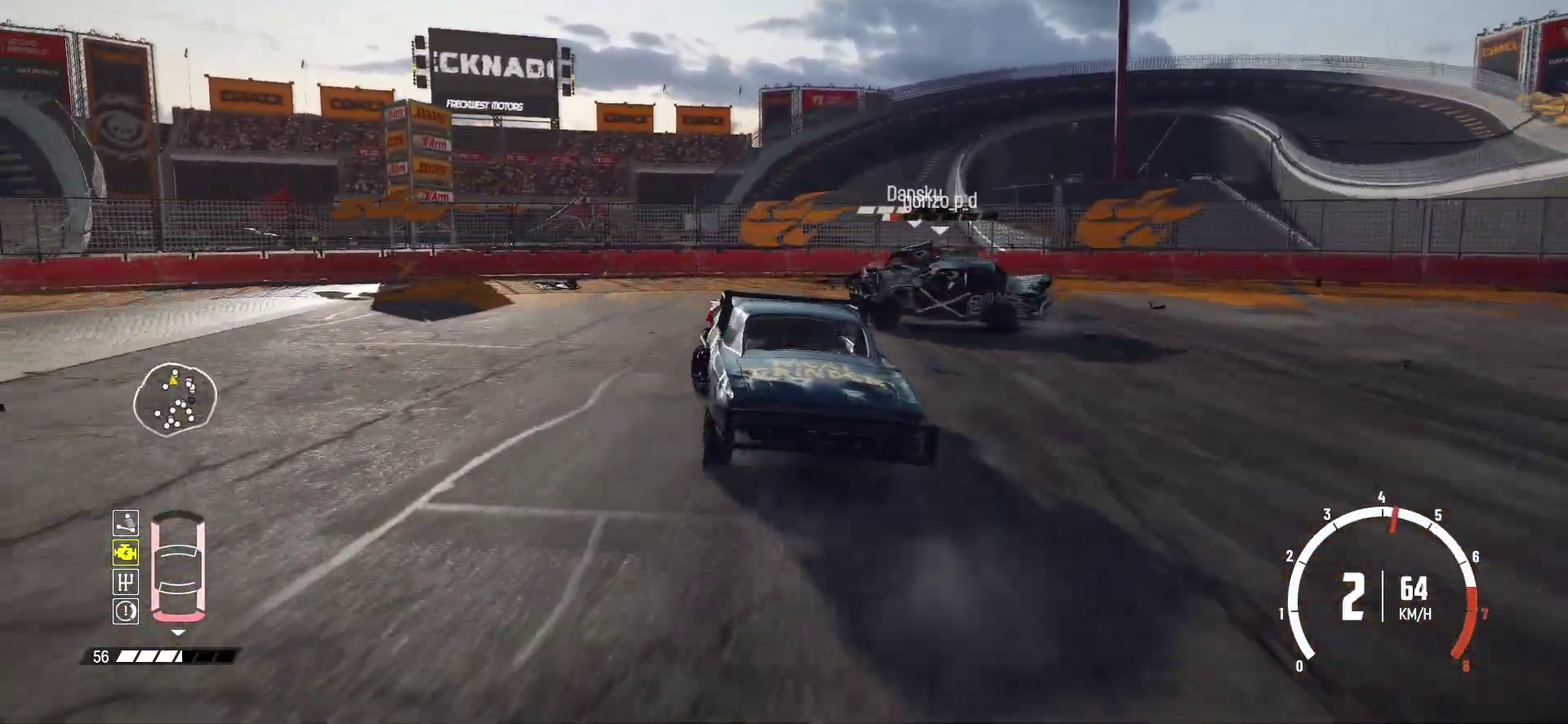
{"dt_ms": 400, "buttons": ["B"], "left_stick": "left"}
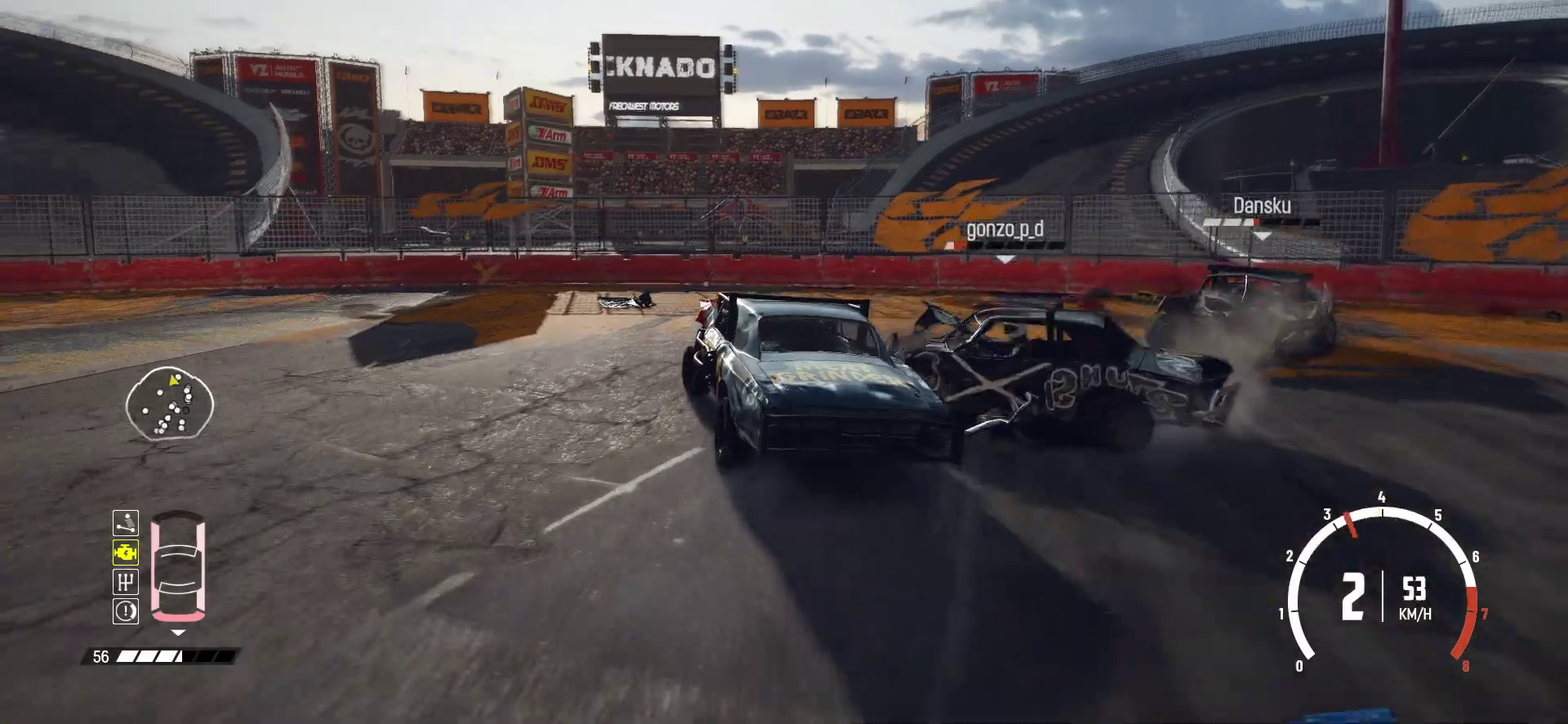
{"dt_ms": 400, "buttons": [], "left_stick": "left", "events": [[33, "L2", "down"], [150, "B", "up"], [250, "L2", "up"]]}
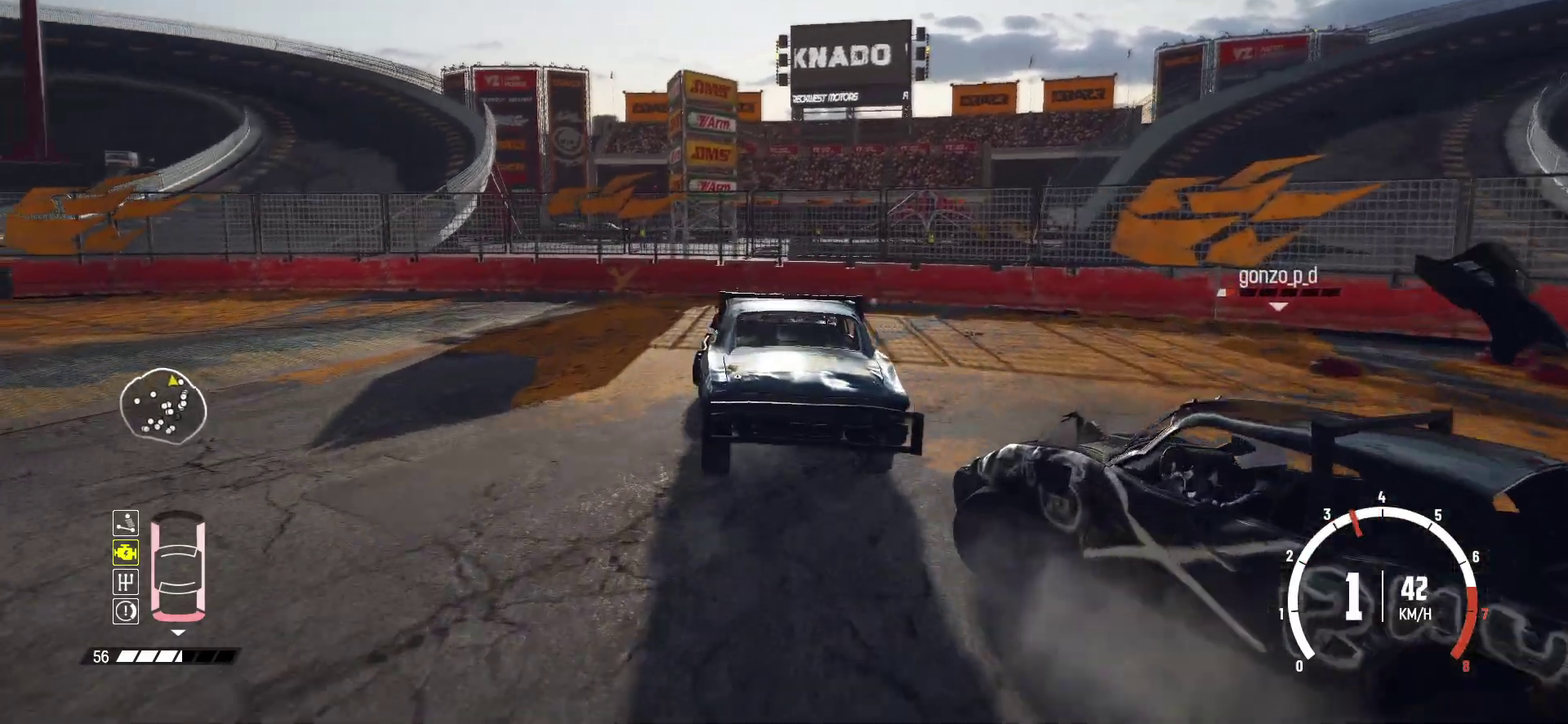
{"dt_ms": 800, "buttons": [], "left_stick": "left", "events": [[133, "R2", "down"], [700, "R2", "up"], [750, "R2", "down"], [800, "R2", "up"]]}
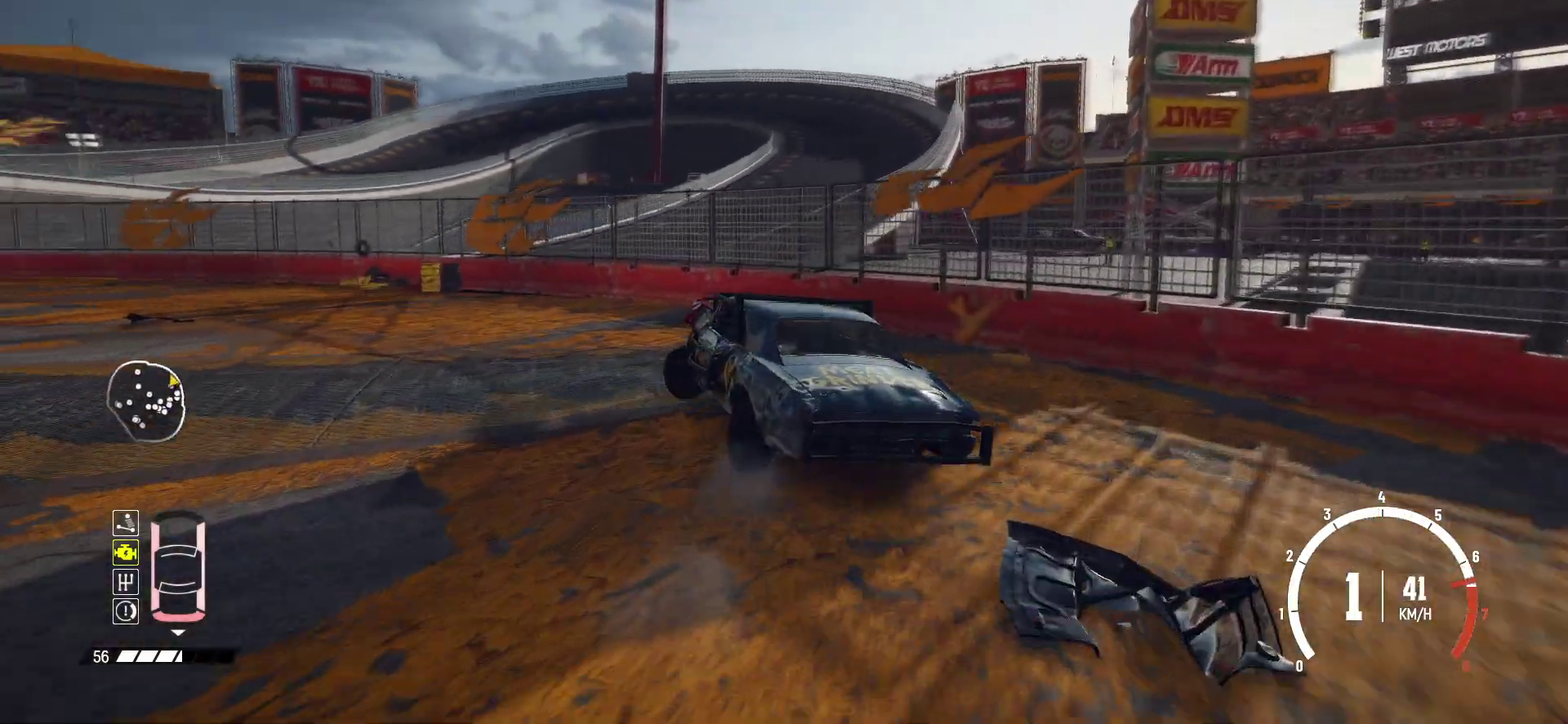
{"dt_ms": 300, "buttons": ["R2"], "left_stick": "left", "events": [[250, "R2", "down"]]}
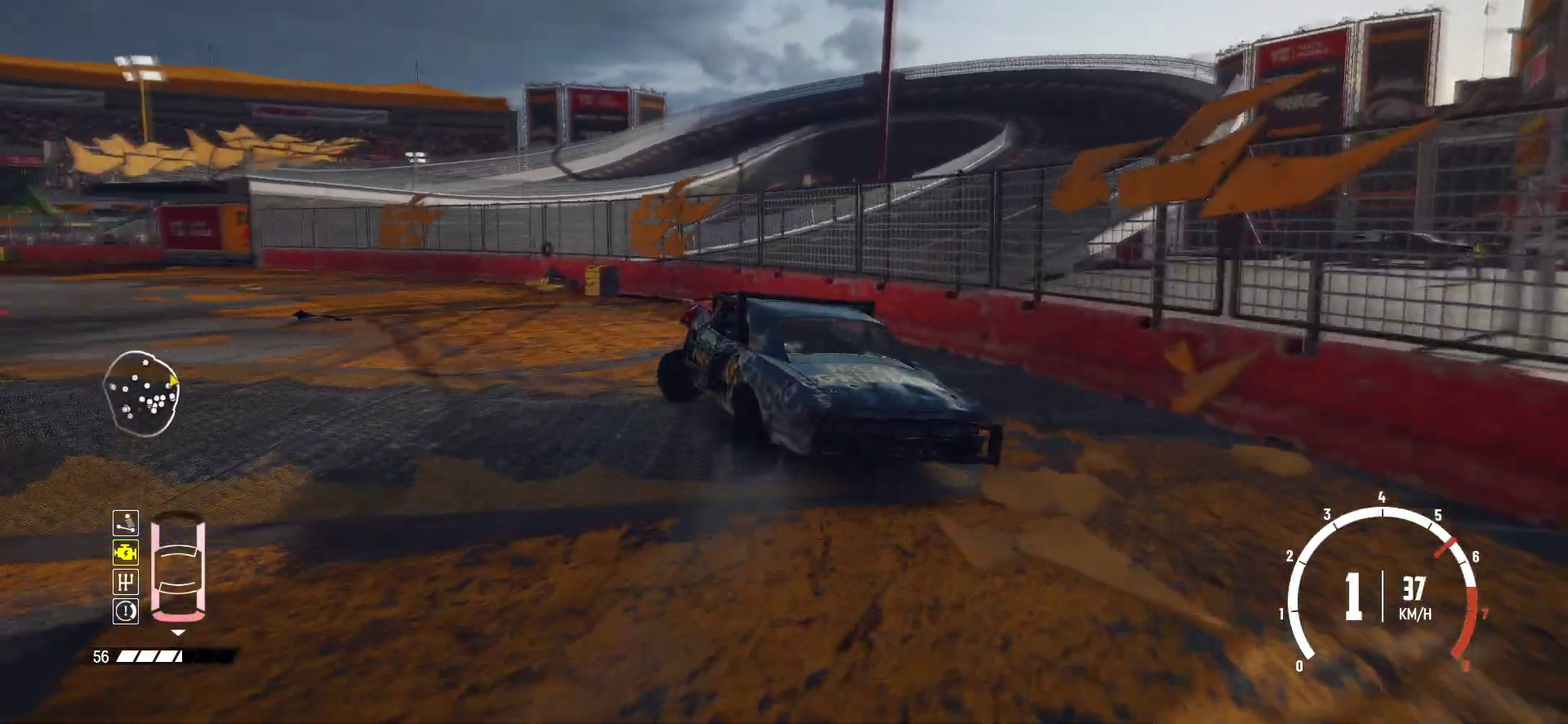
{"dt_ms": 500, "buttons": ["R2"], "left_stick": "center"}
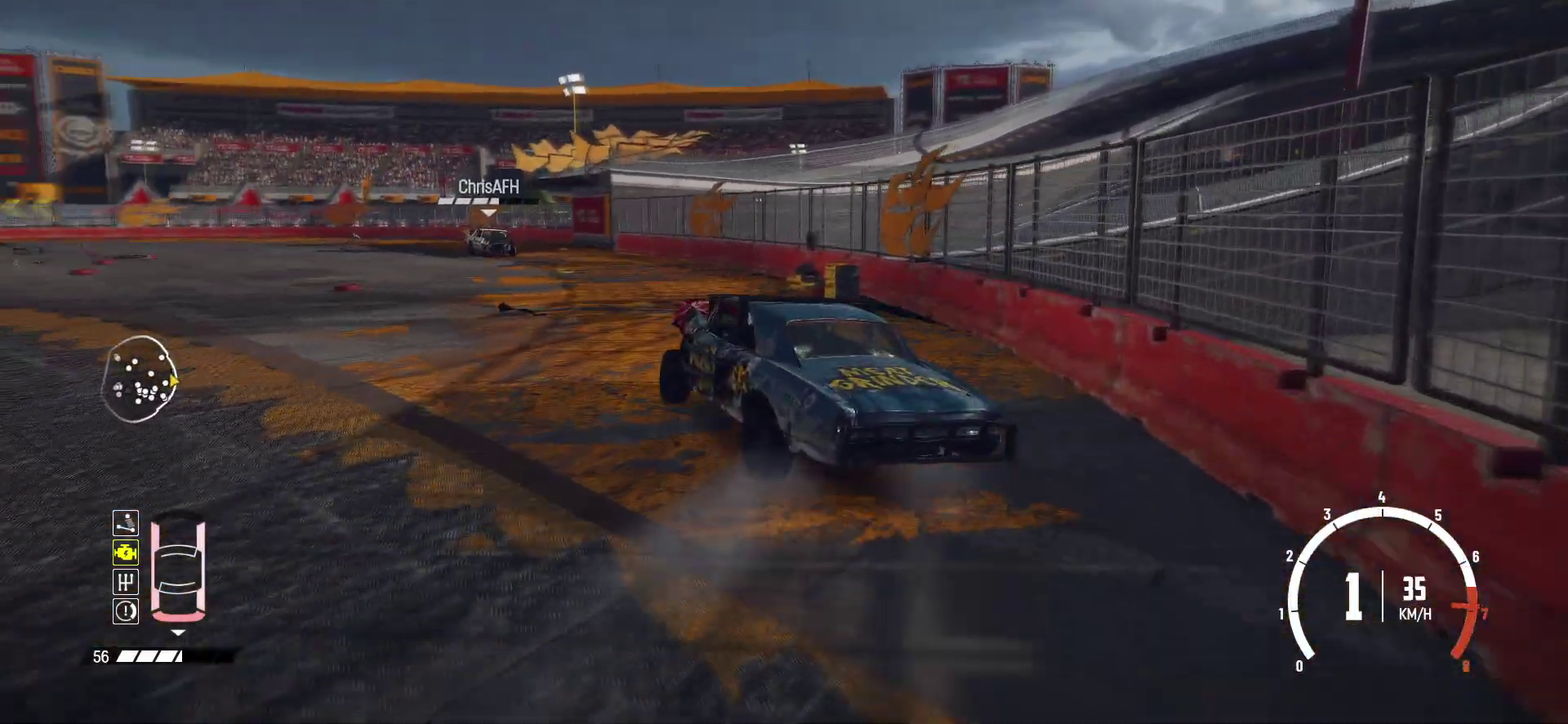
{"dt_ms": 500, "buttons": ["R2"], "left_stick": "center", "events": [[183, "R1", "down"], [283, "R1", "up"], [283, "R2", "up"], [350, "R2", "down"]]}
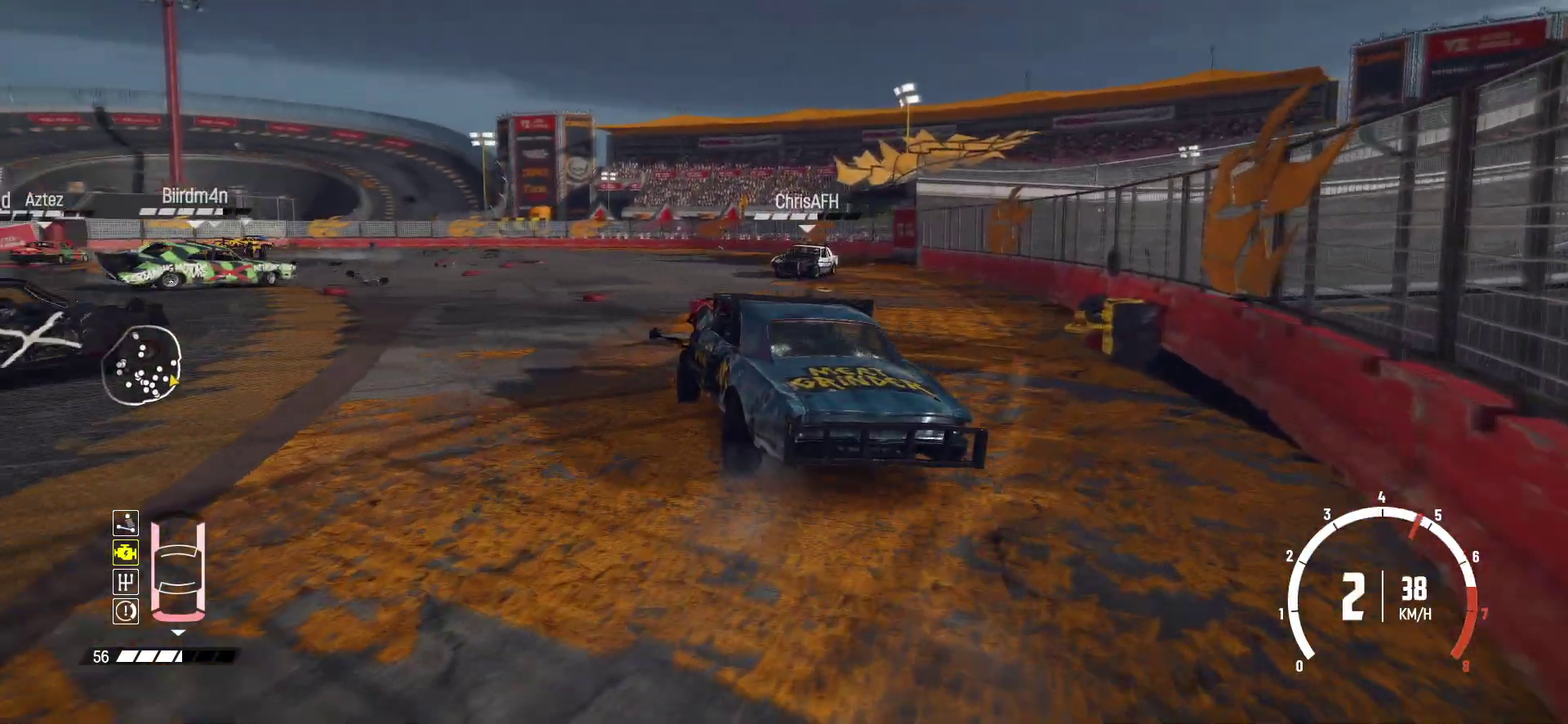
{"dt_ms": 300, "buttons": ["R2"], "left_stick": "left"}
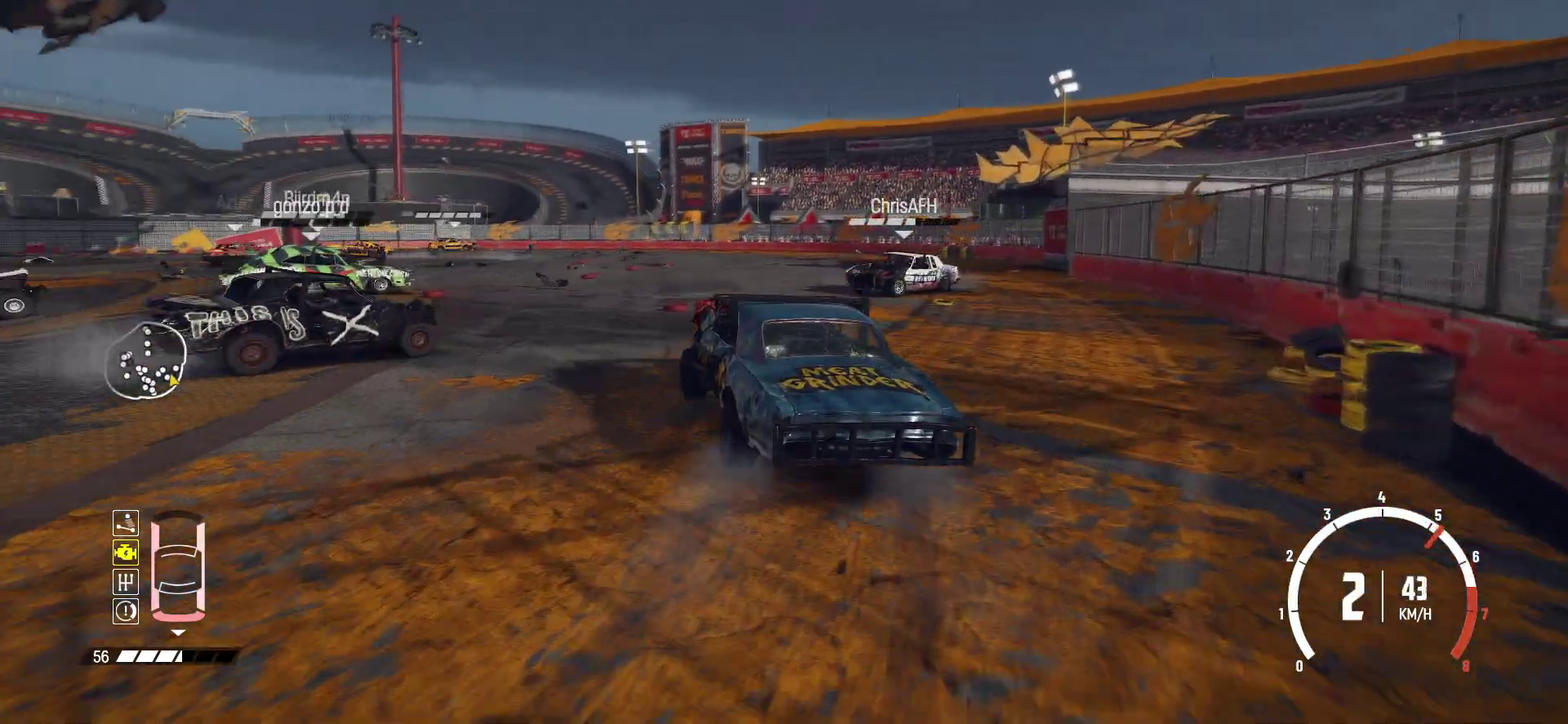
{"dt_ms": 700, "buttons": ["R2"], "left_stick": "right"}
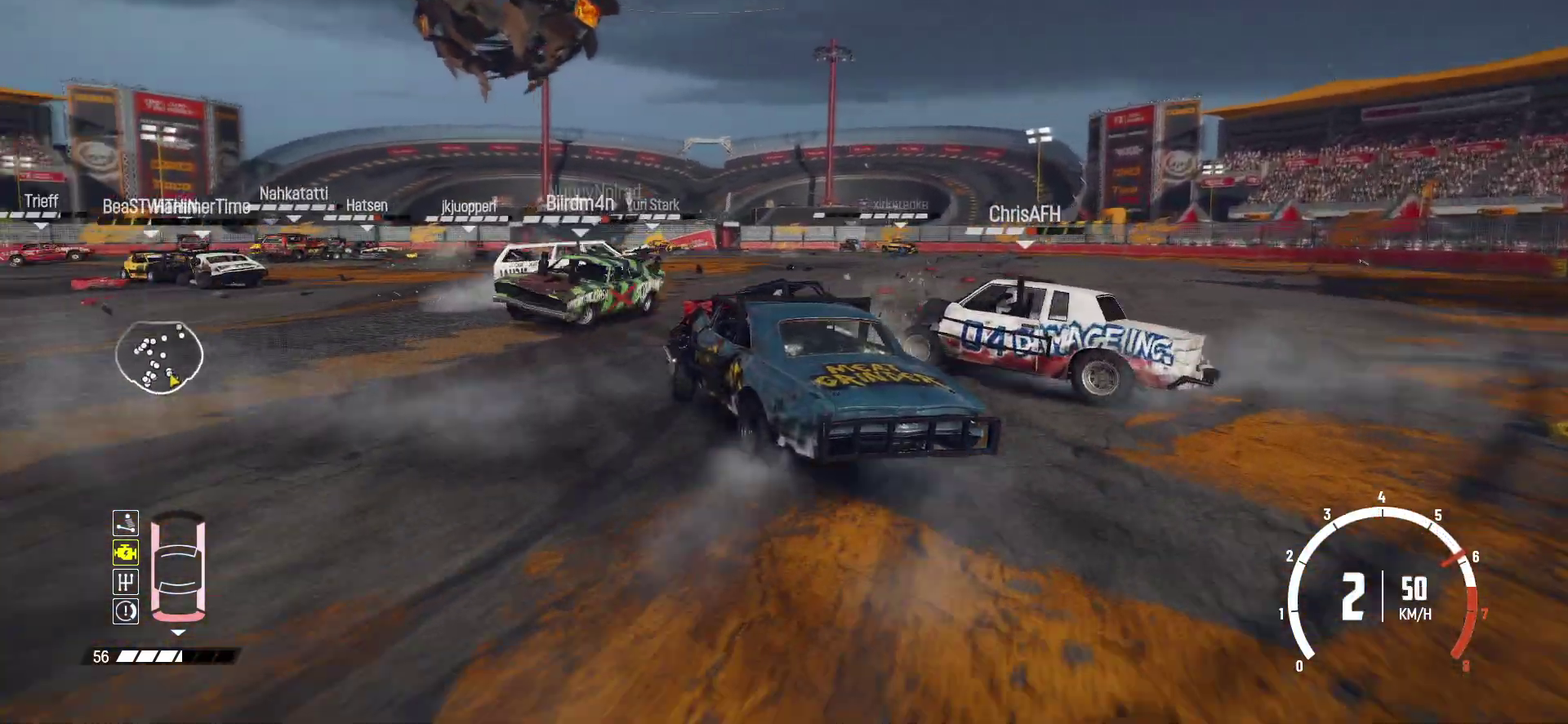
{"dt_ms": 500, "buttons": ["R2"], "left_stick": "center", "events": [[183, "left_stick", "center"]]}
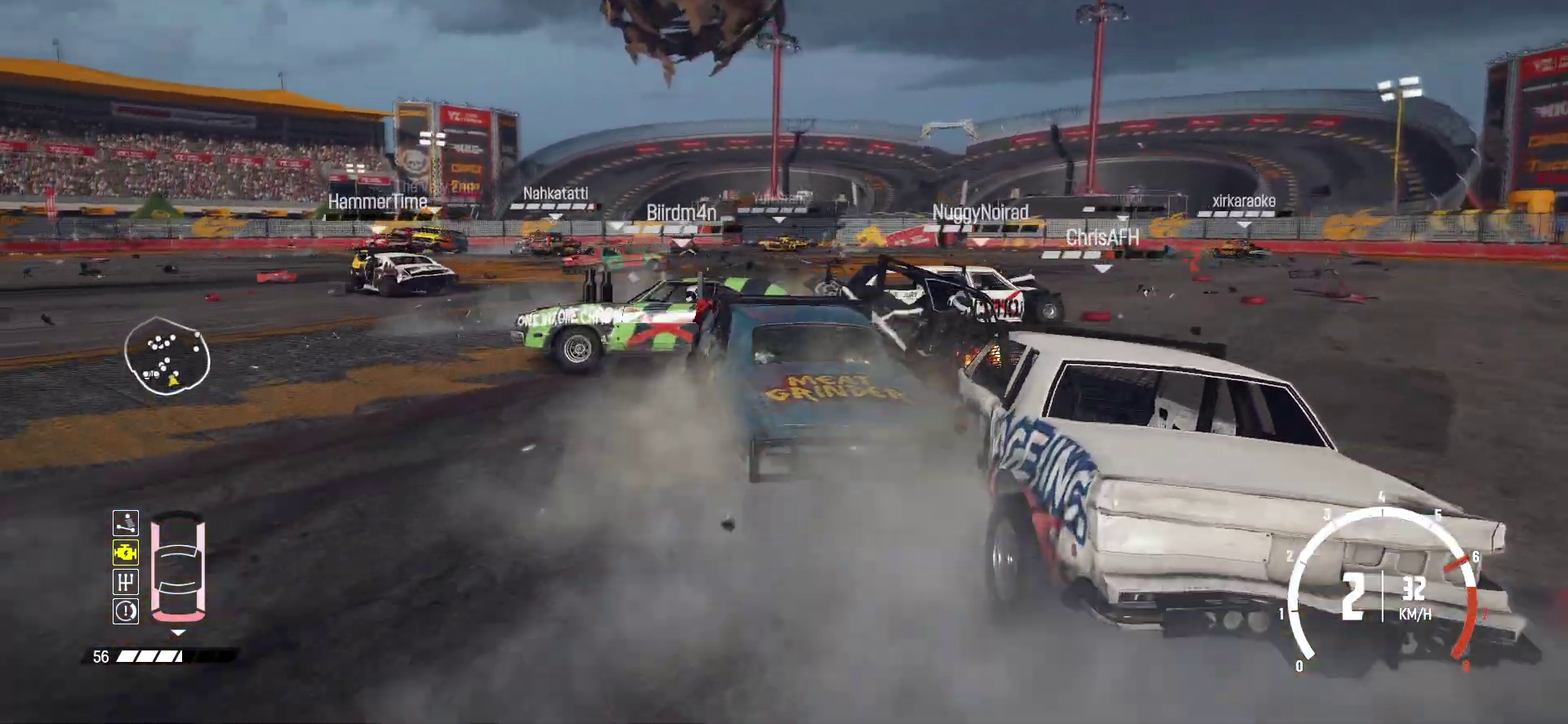
{"dt_ms": 500, "buttons": [], "left_stick": "right"}
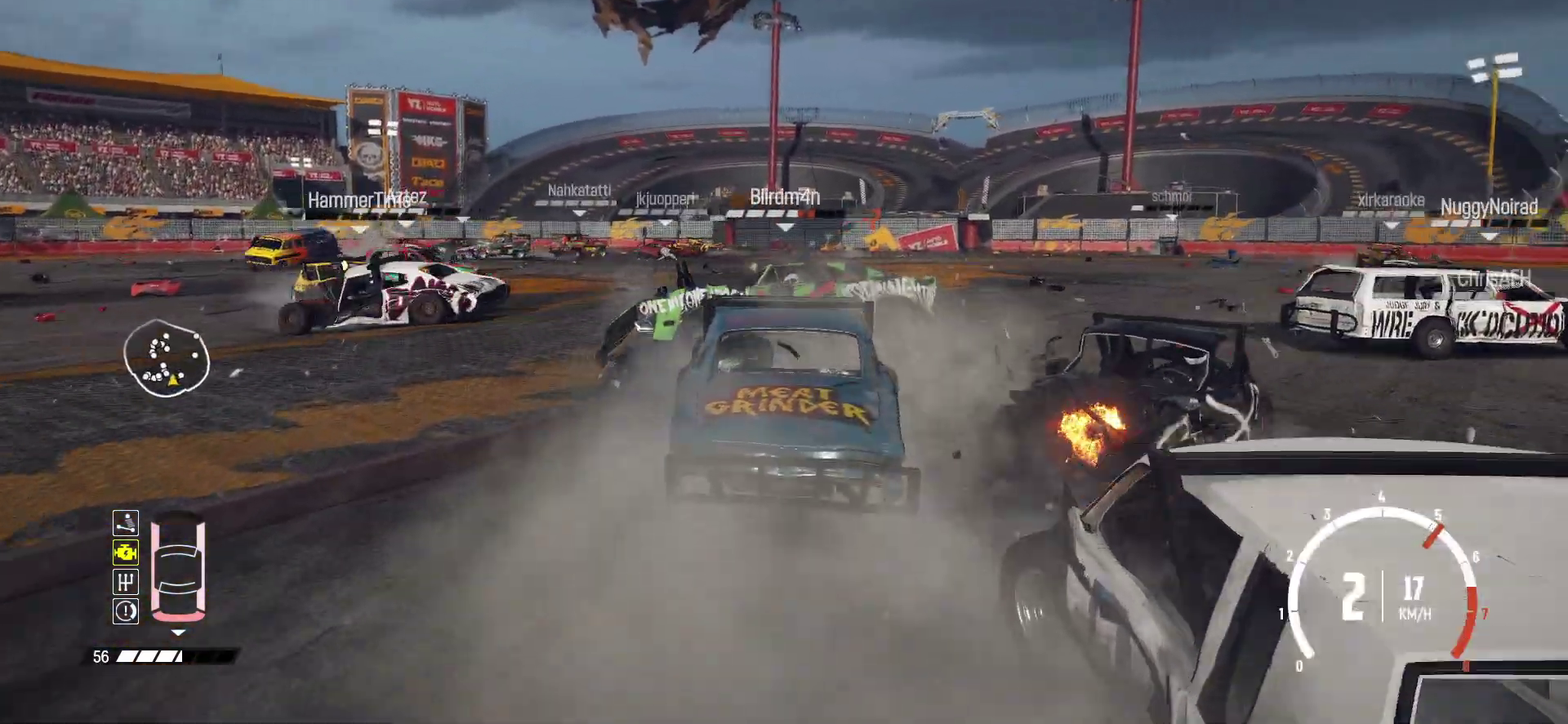
{"dt_ms": 500, "buttons": ["R2"], "left_stick": "center"}
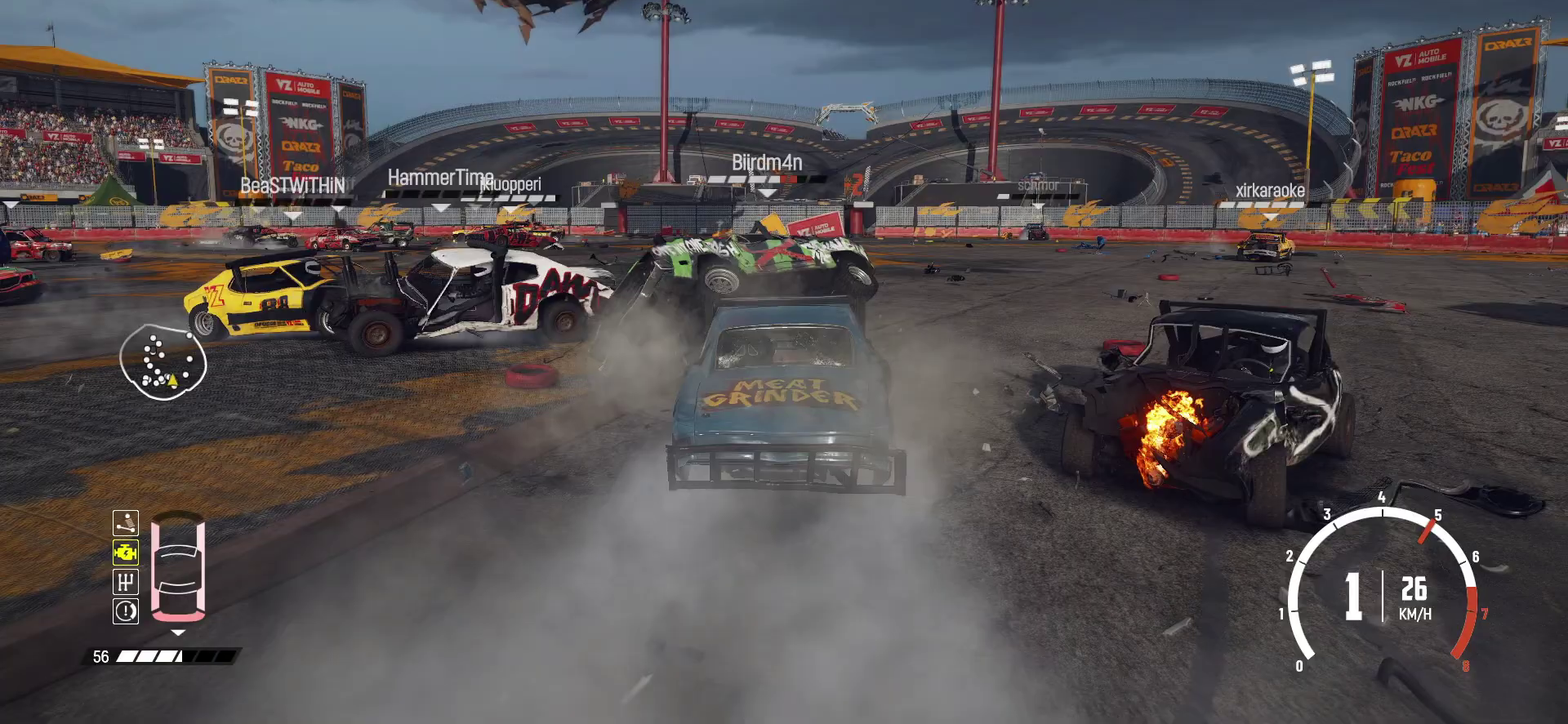
{"dt_ms": 500, "buttons": ["R2"], "left_stick": "right"}
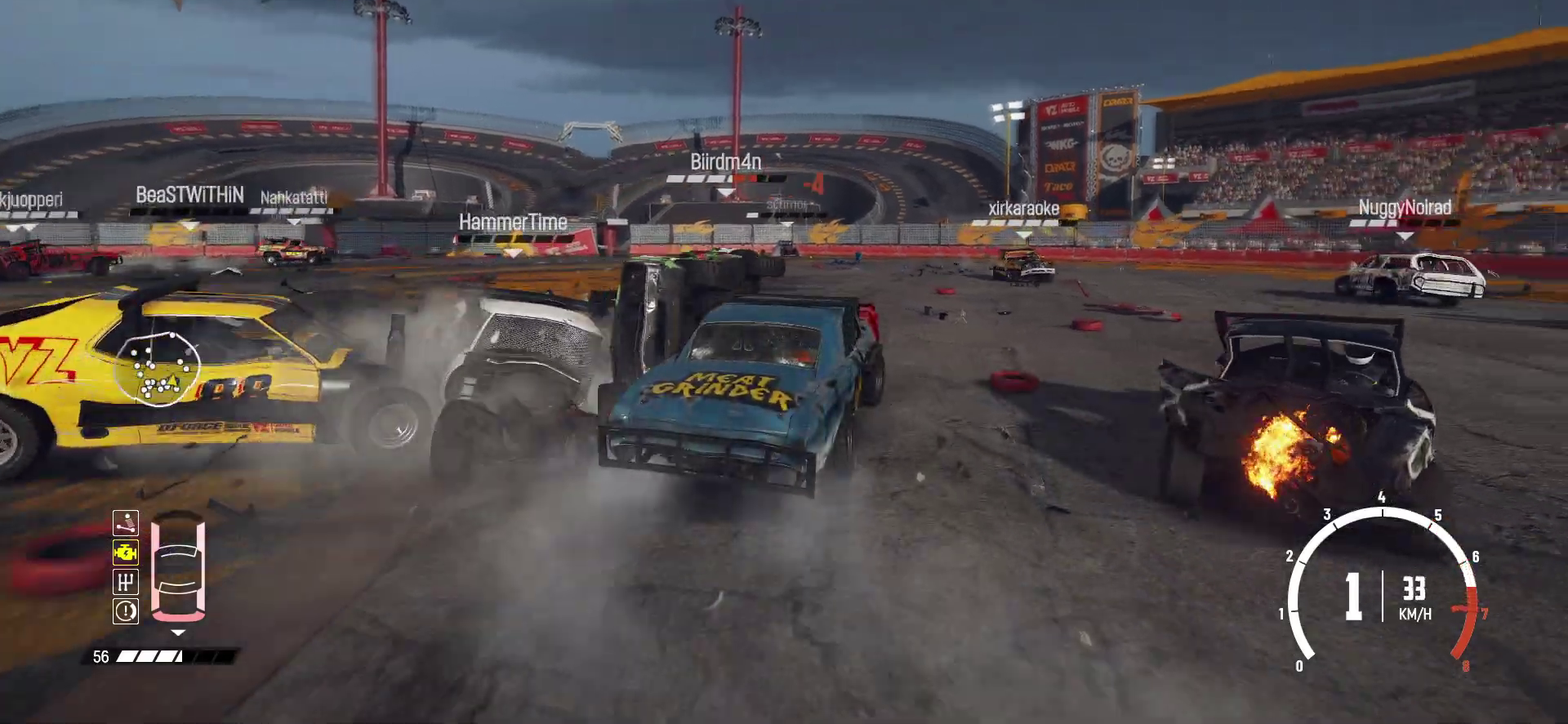
{"dt_ms": 500, "buttons": ["R2"], "left_stick": "right"}
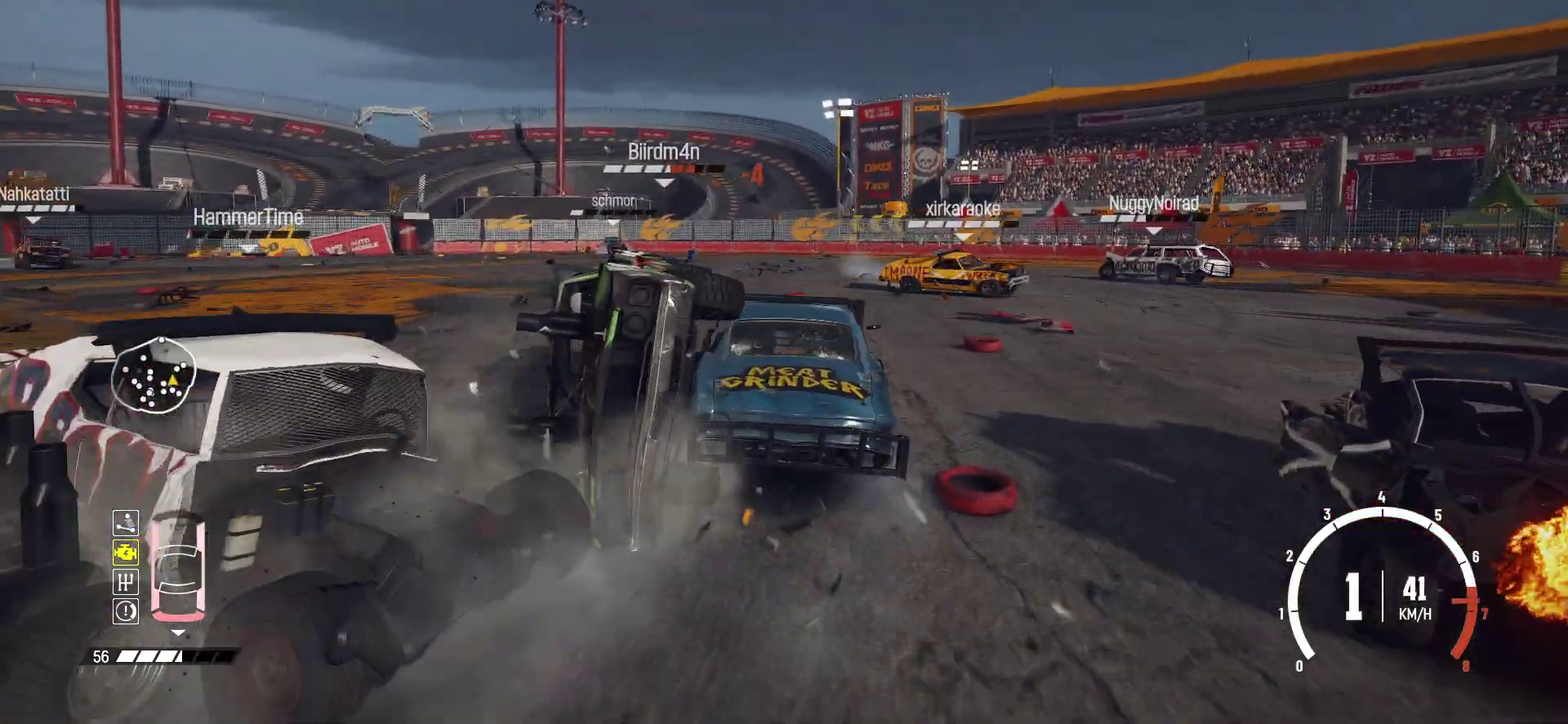
{"dt_ms": 700, "buttons": ["R2"], "left_stick": "center", "events": [[350, "R2", "up"], [400, "R2", "down"], [450, "left_stick", "center"], [500, "R2", "up"], [583, "left_stick", "right"], [633, "R2", "down"], [700, "left_stick", "center"]]}
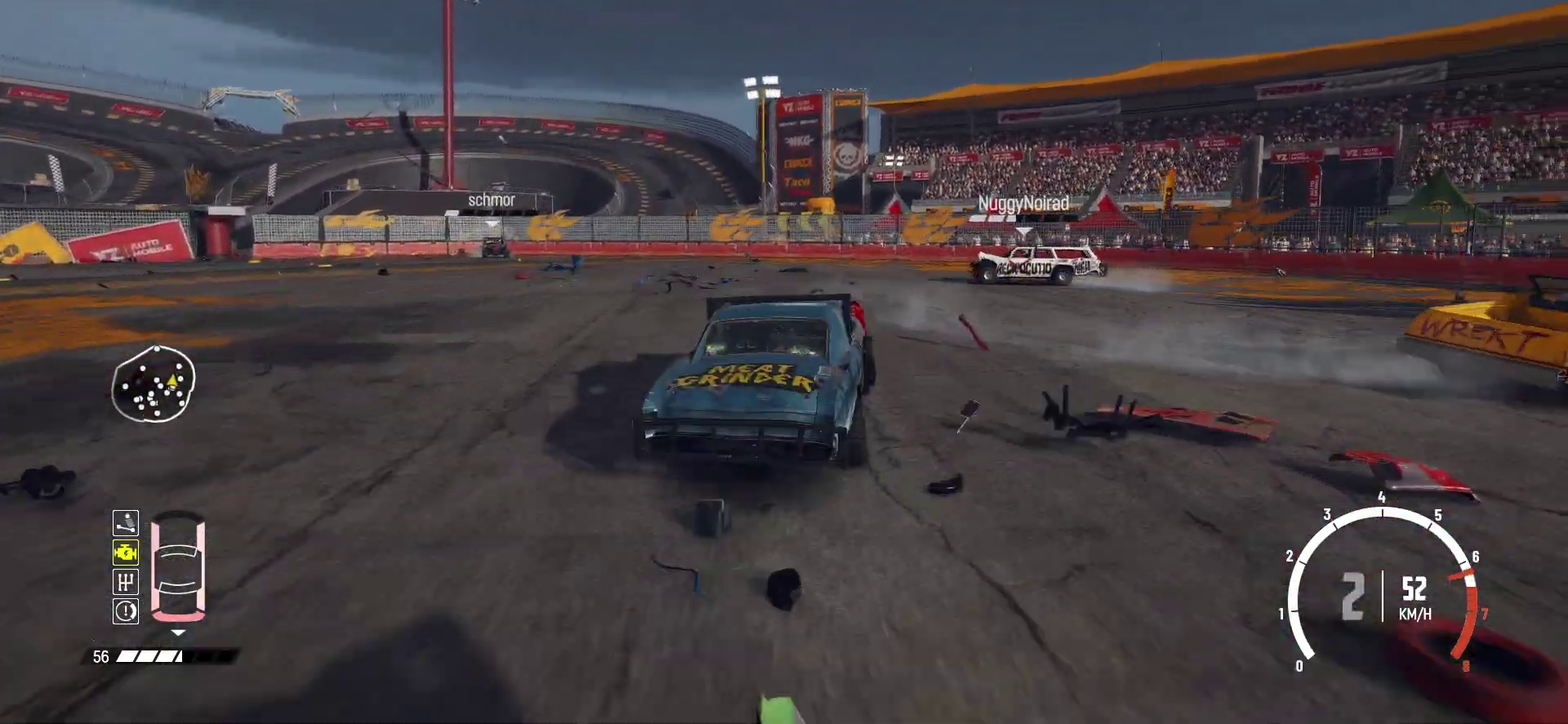
{"dt_ms": 300, "buttons": ["R2"], "left_stick": "left", "events": [[200, "left_stick", "left"], [250, "left_stick", "right"], [300, "left_stick", "left"]]}
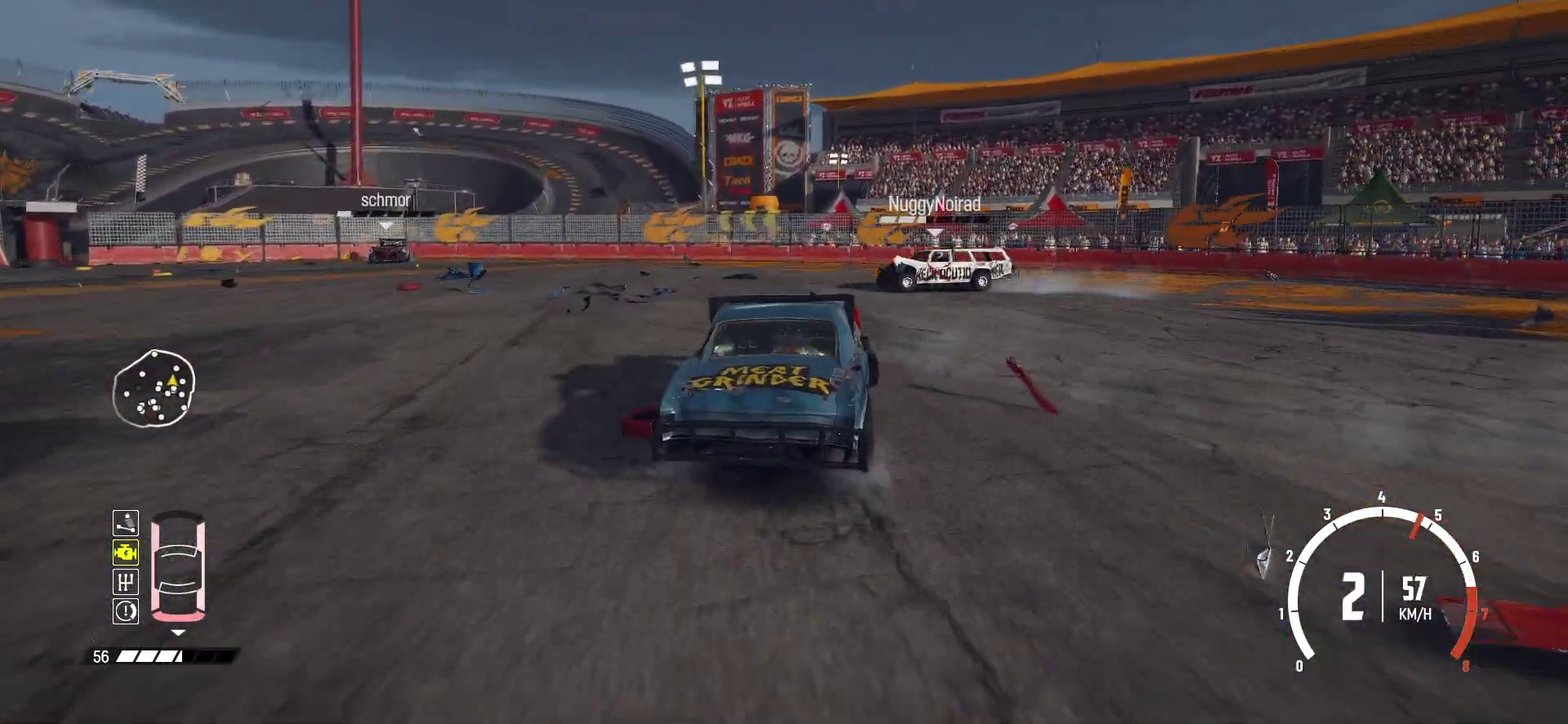
{"dt_ms": 500, "buttons": ["R2"], "left_stick": "left", "events": []}
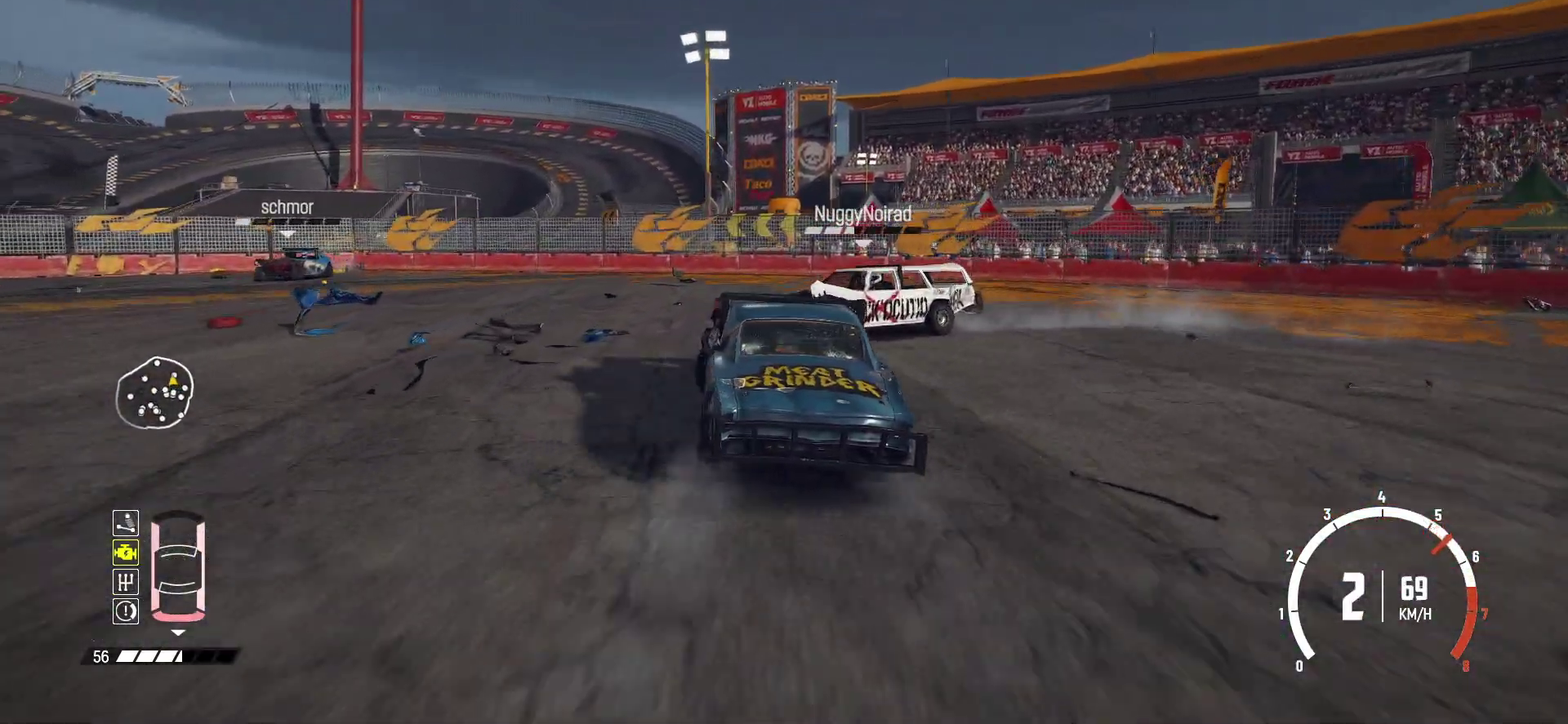
{"dt_ms": 500, "buttons": ["R2"], "left_stick": "left"}